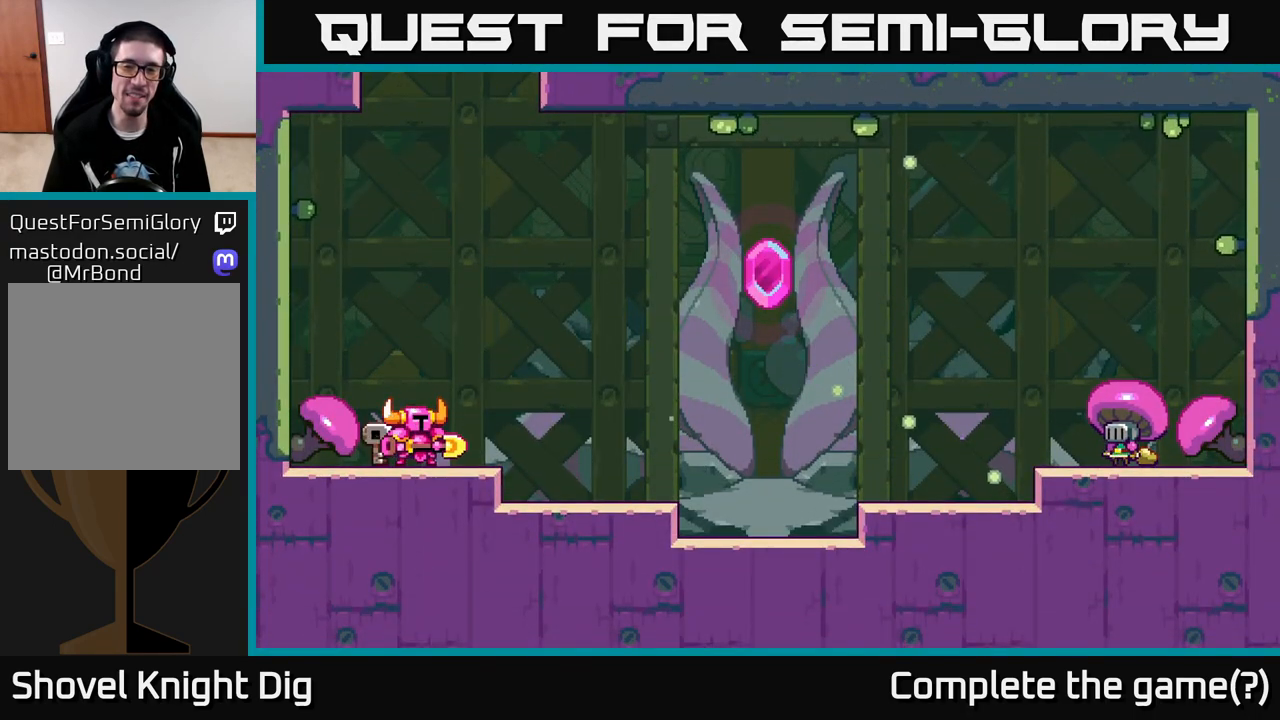
Gameplay with a controller (Xbox layout); each line is a JSON object with the inputs held at the frame after it. "events" lists button and stick changes between this image and that frame as [ms after this image, input, new state], when the widget could be followed in between.
{"buttons": ["START"], "left_stick": "center", "right_stick": "center", "events": [[50, "A", "up"], [267, "A", "down"], [367, "A", "up"], [467, "START", "down"]]}
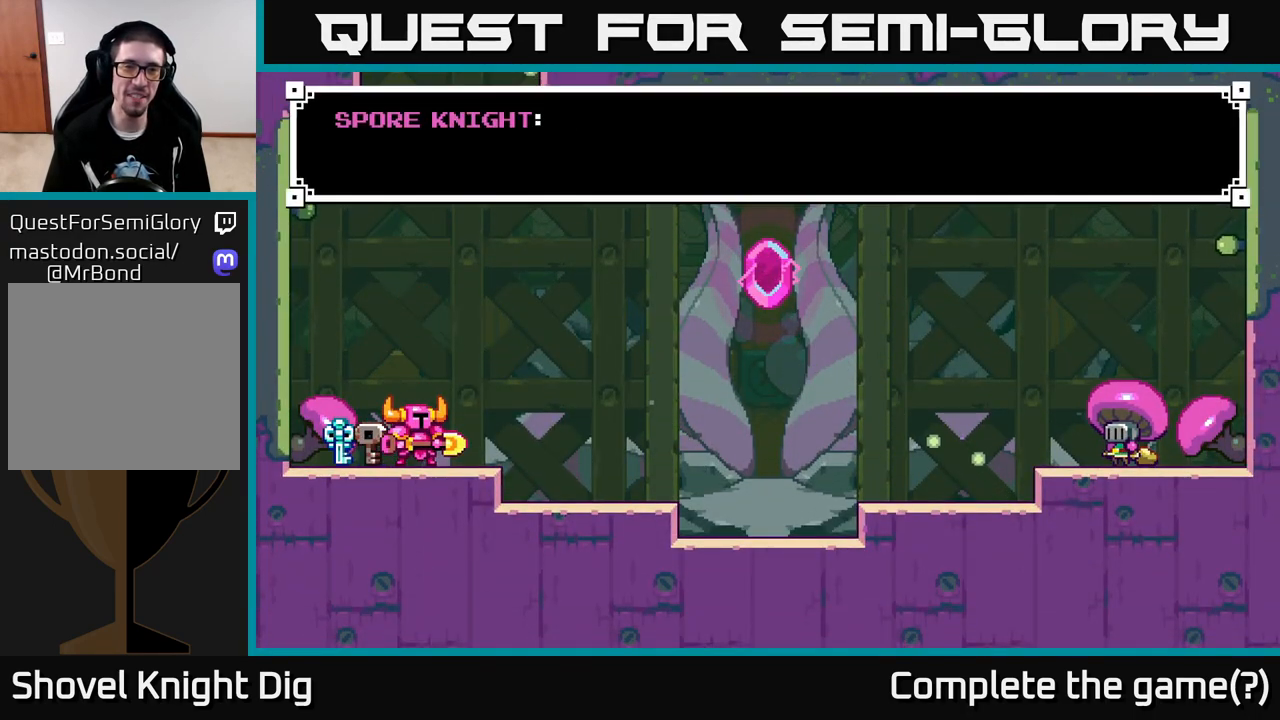
{"buttons": [], "left_stick": "right", "right_stick": "center", "events": [[100, "START", "up"], [267, "left_stick", "right"]]}
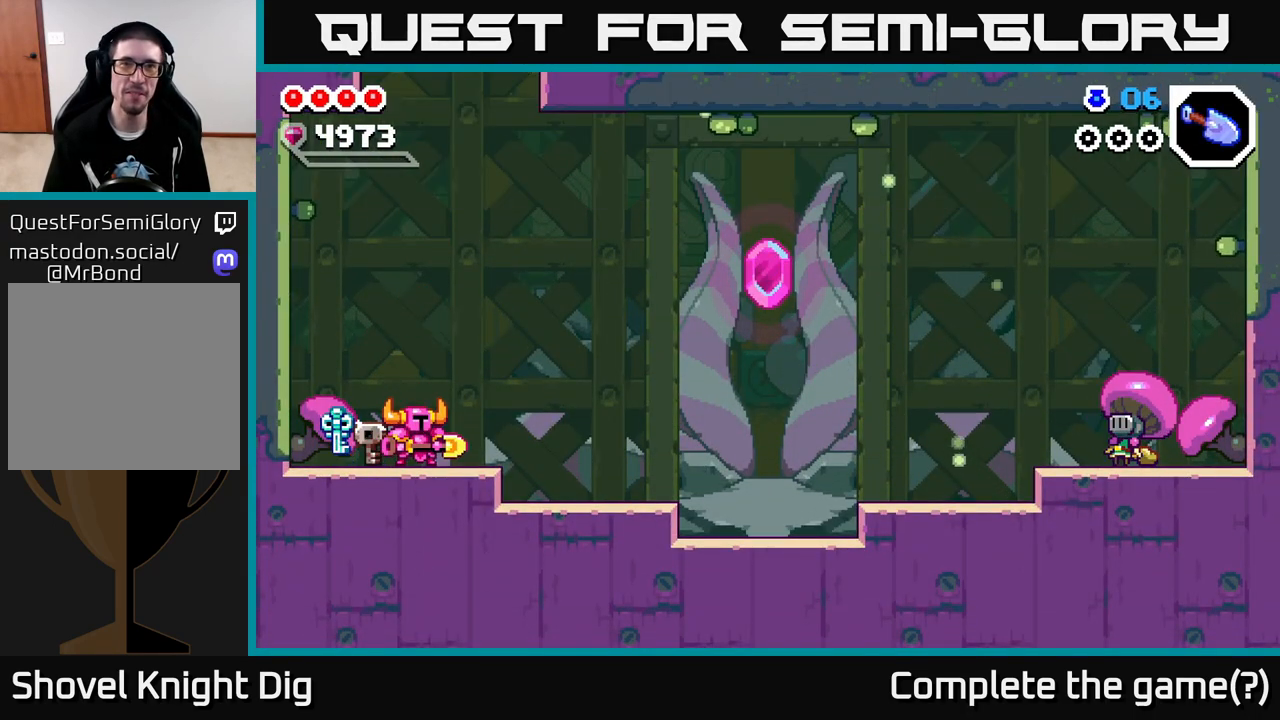
{"buttons": ["A"], "left_stick": "right", "right_stick": "center", "events": [[83, "A", "down"], [217, "A", "up"], [217, "left_stick", "center"], [367, "left_stick", "right"], [467, "A", "down"]]}
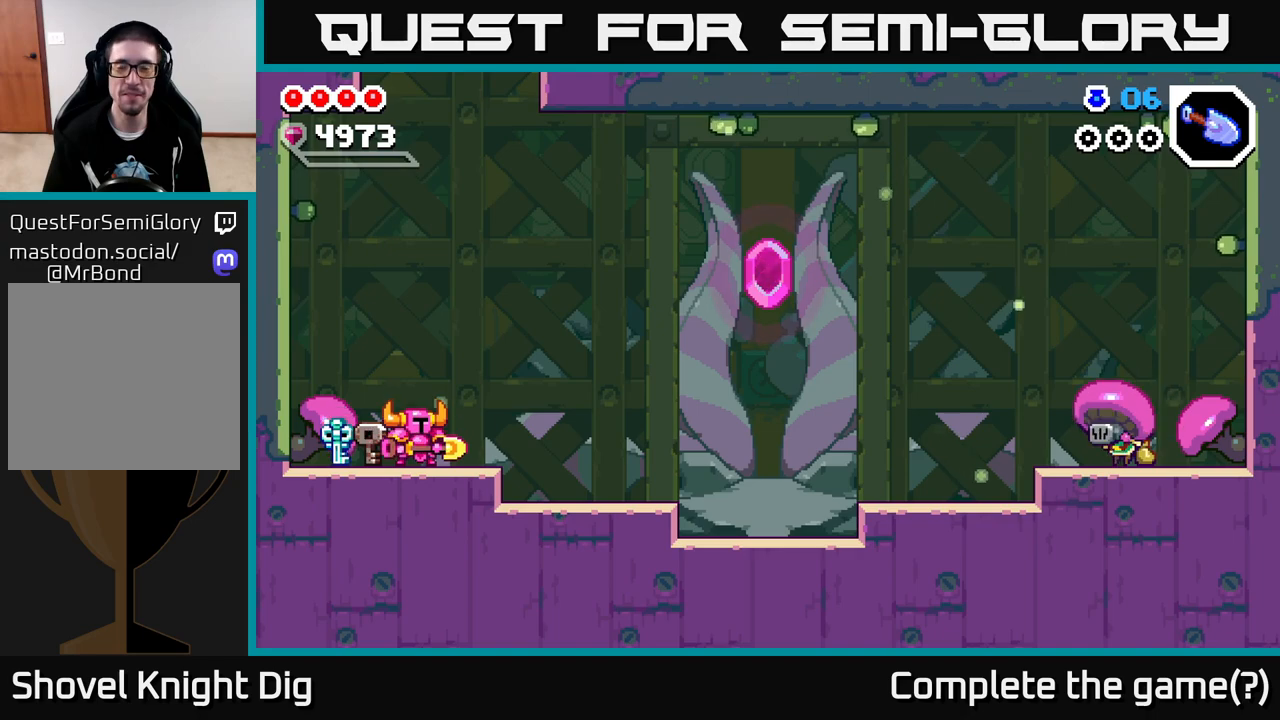
{"buttons": [], "left_stick": "right", "right_stick": "center", "events": [[117, "A", "up"], [200, "A", "down"], [300, "A", "up"], [417, "A", "down"], [500, "A", "up"]]}
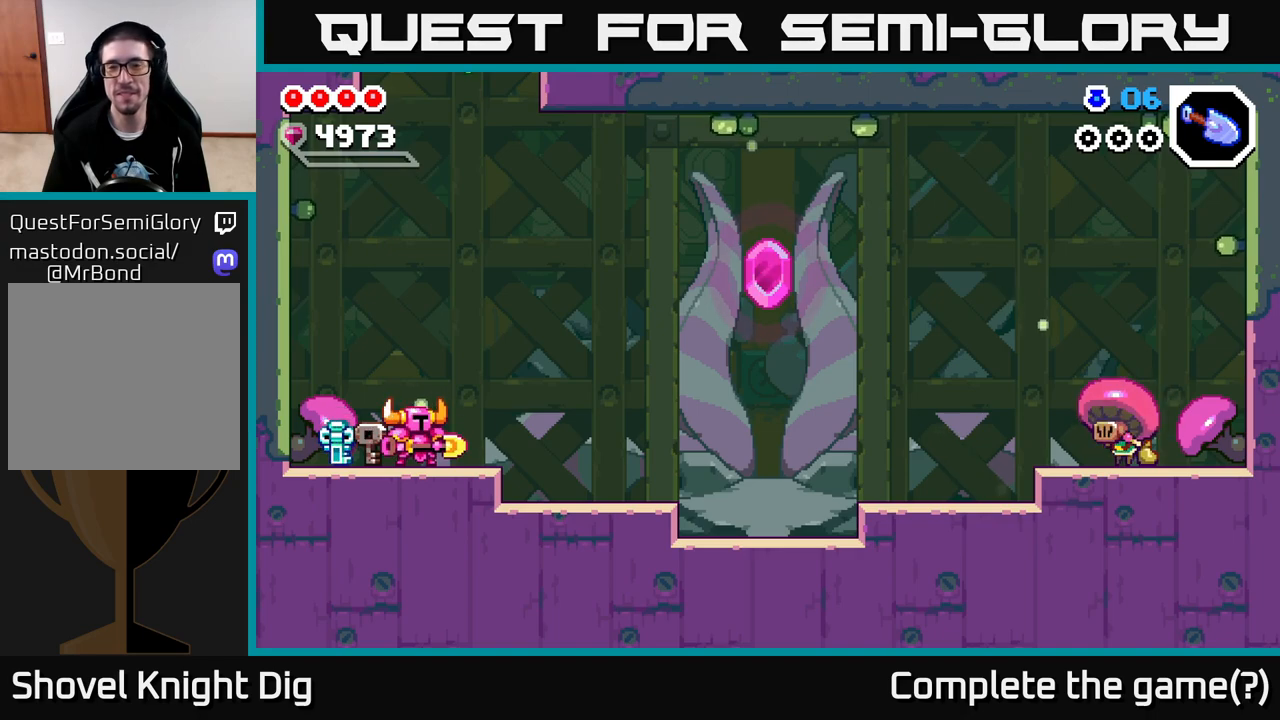
{"buttons": ["A"], "left_stick": "right", "right_stick": "center", "events": [[133, "A", "down"], [267, "A", "up"], [383, "A", "down"]]}
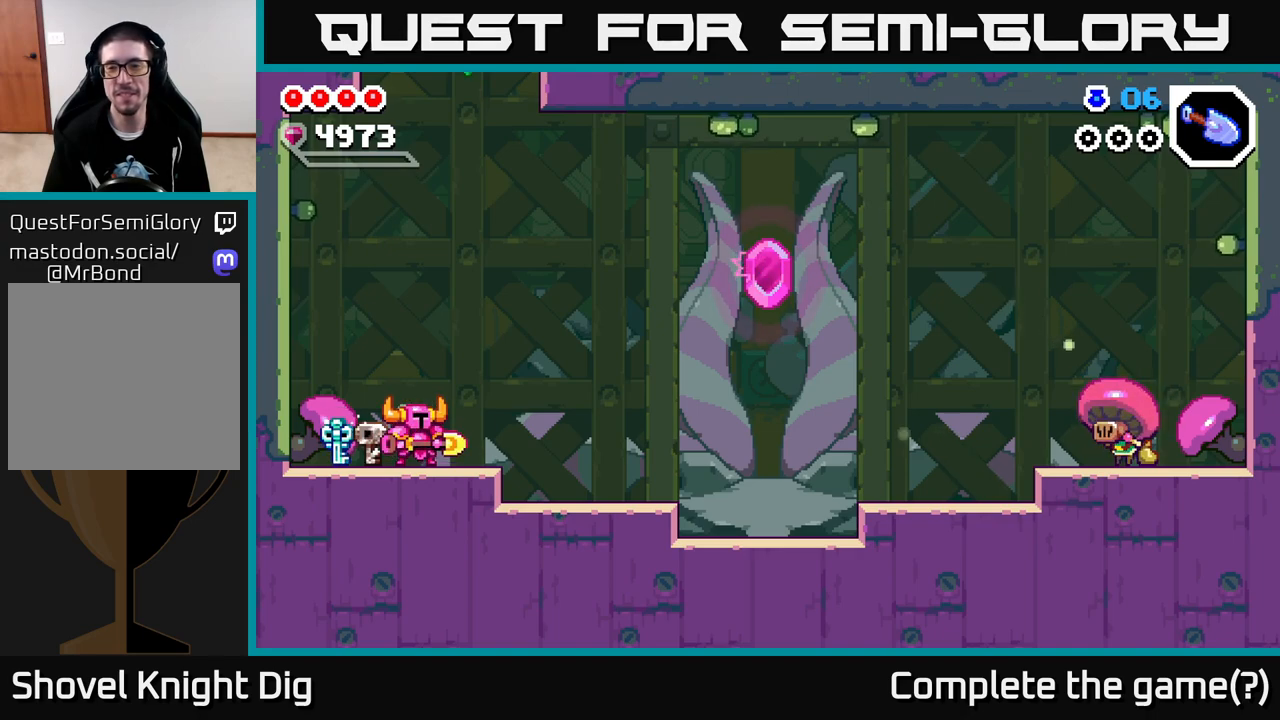
{"buttons": [], "left_stick": "right", "right_stick": "center", "events": [[17, "A", "up"]]}
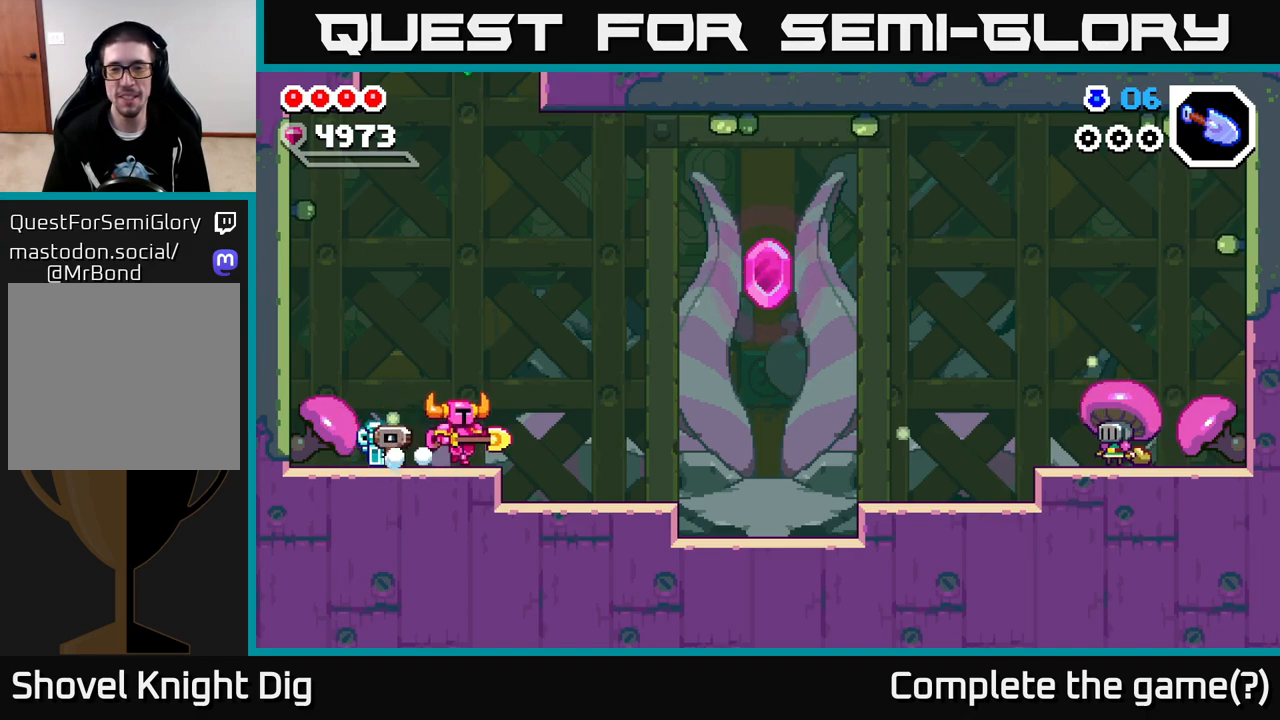
{"buttons": ["A"], "left_stick": "right", "right_stick": "center", "events": [[350, "A", "down"]]}
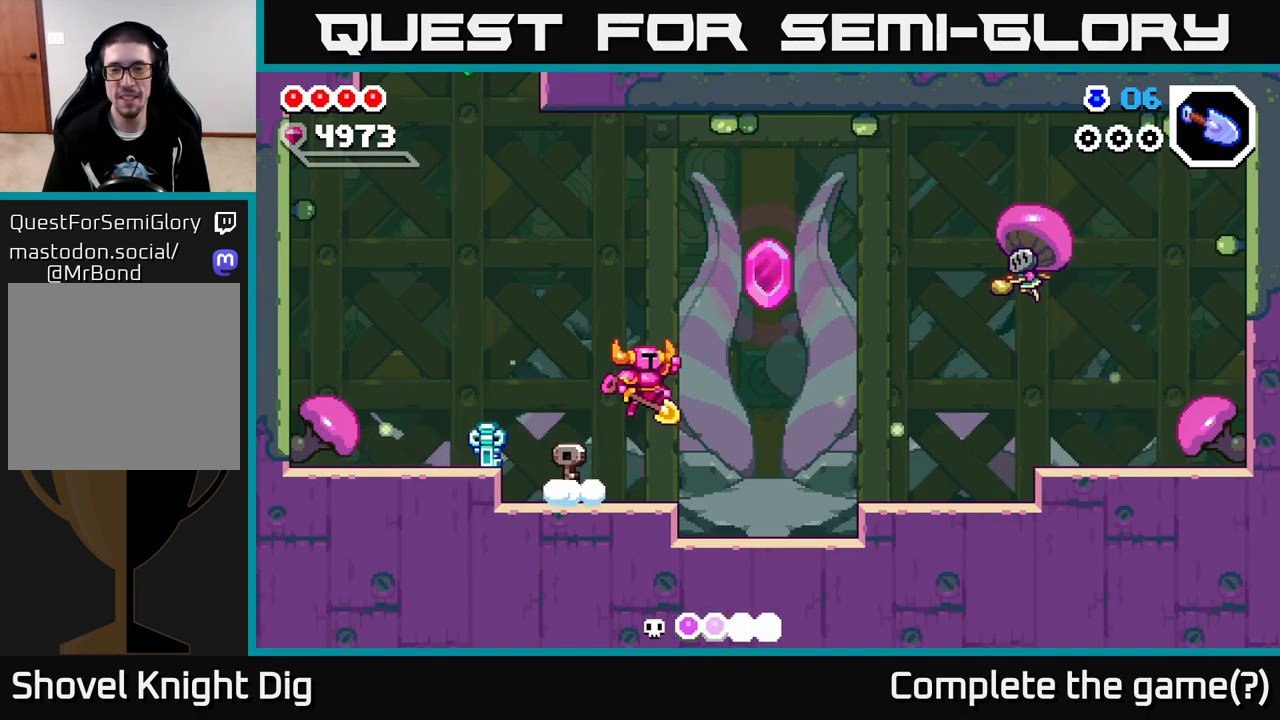
{"buttons": [], "left_stick": "right", "right_stick": "center", "events": [[67, "A", "up"], [150, "Y", "down"], [200, "Y", "up"], [350, "left_stick", "center"], [417, "left_stick", "right"], [450, "X", "down"], [500, "X", "up"]]}
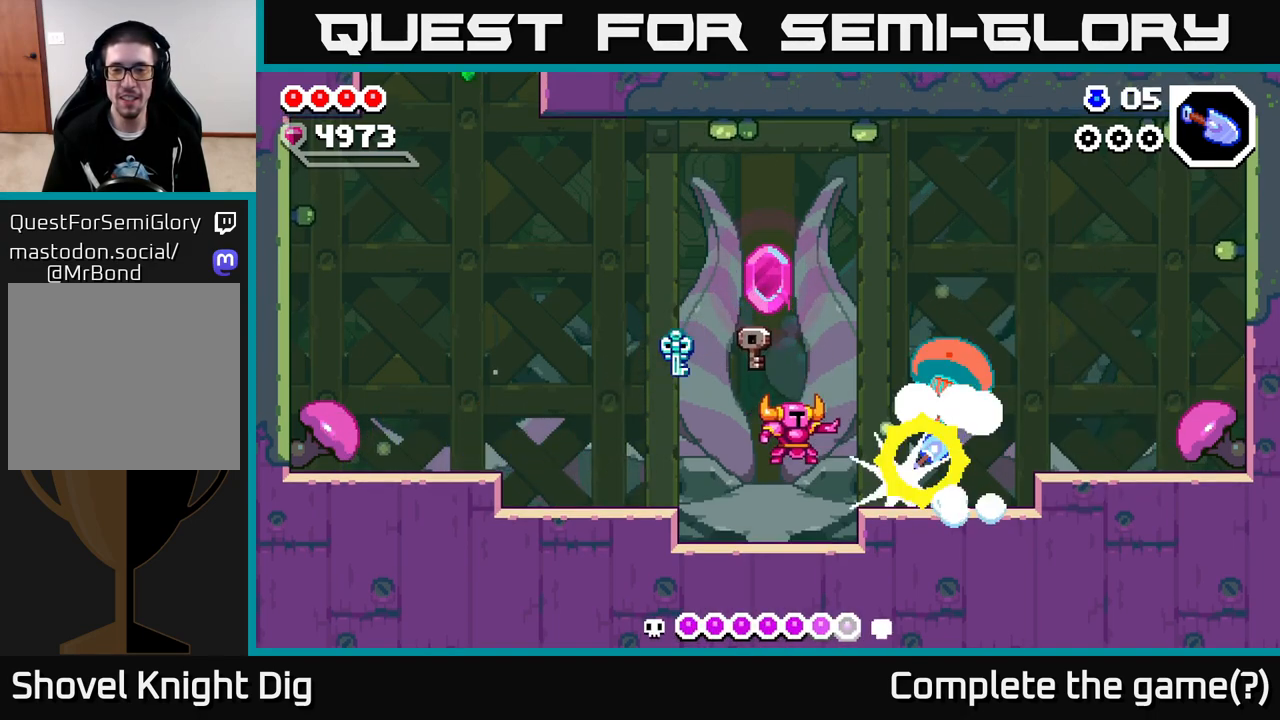
{"buttons": [], "left_stick": "left", "right_stick": "center", "events": [[50, "left_stick", "center"], [217, "left_stick", "left"], [350, "A", "down"], [500, "A", "up"]]}
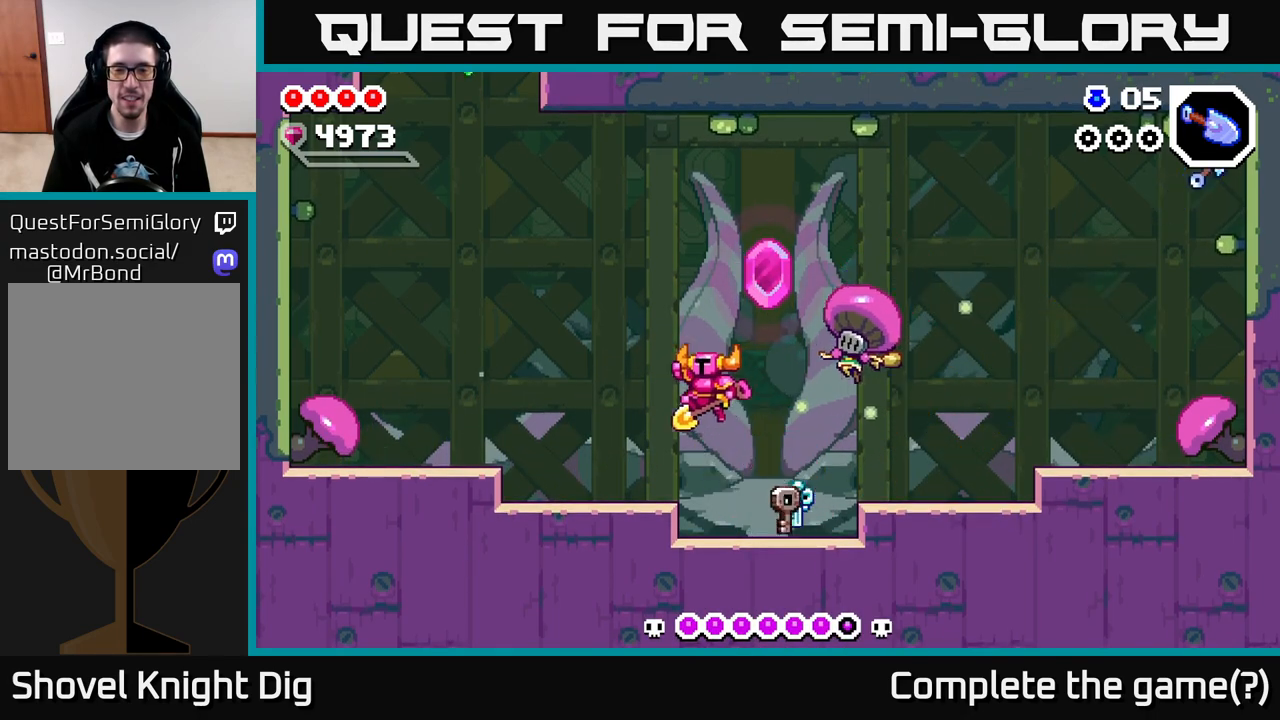
{"buttons": [], "left_stick": "left", "right_stick": "center", "events": [[100, "left_stick", "right"], [150, "X", "down"], [217, "X", "up"], [217, "left_stick", "center"], [333, "left_stick", "left"]]}
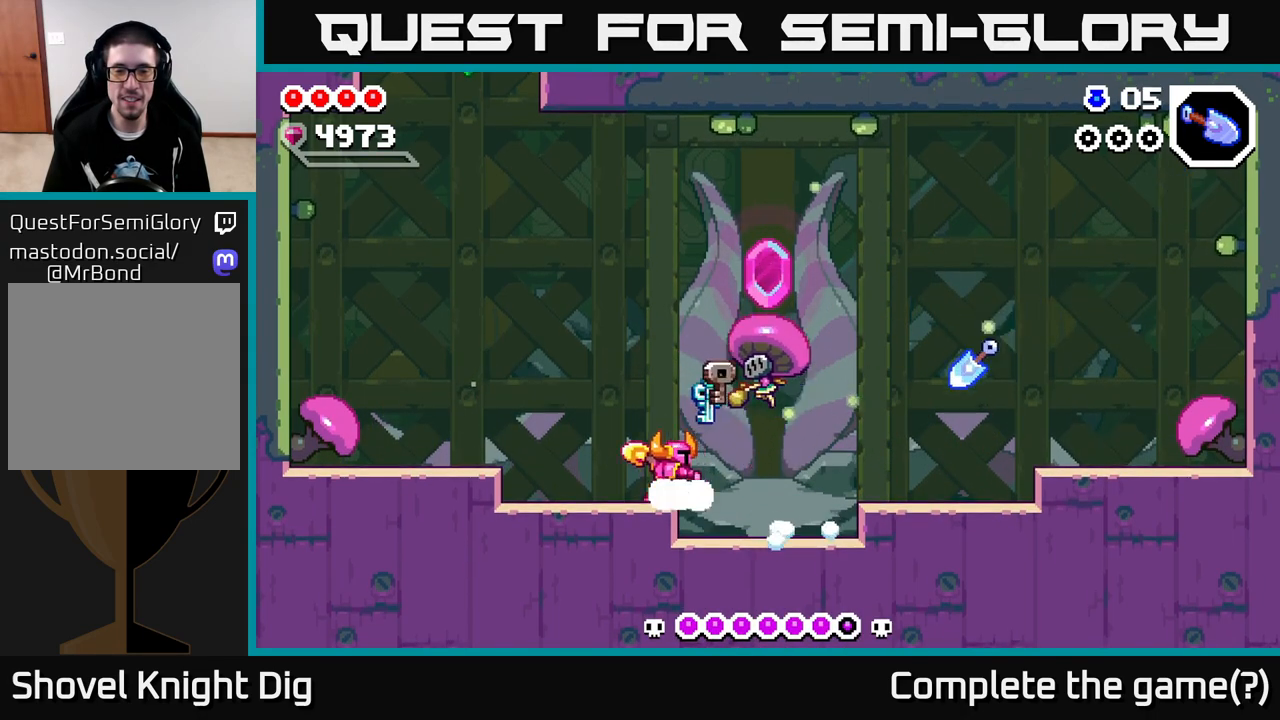
{"buttons": [], "left_stick": "left", "right_stick": "center", "events": [[17, "A", "down"], [167, "A", "up"]]}
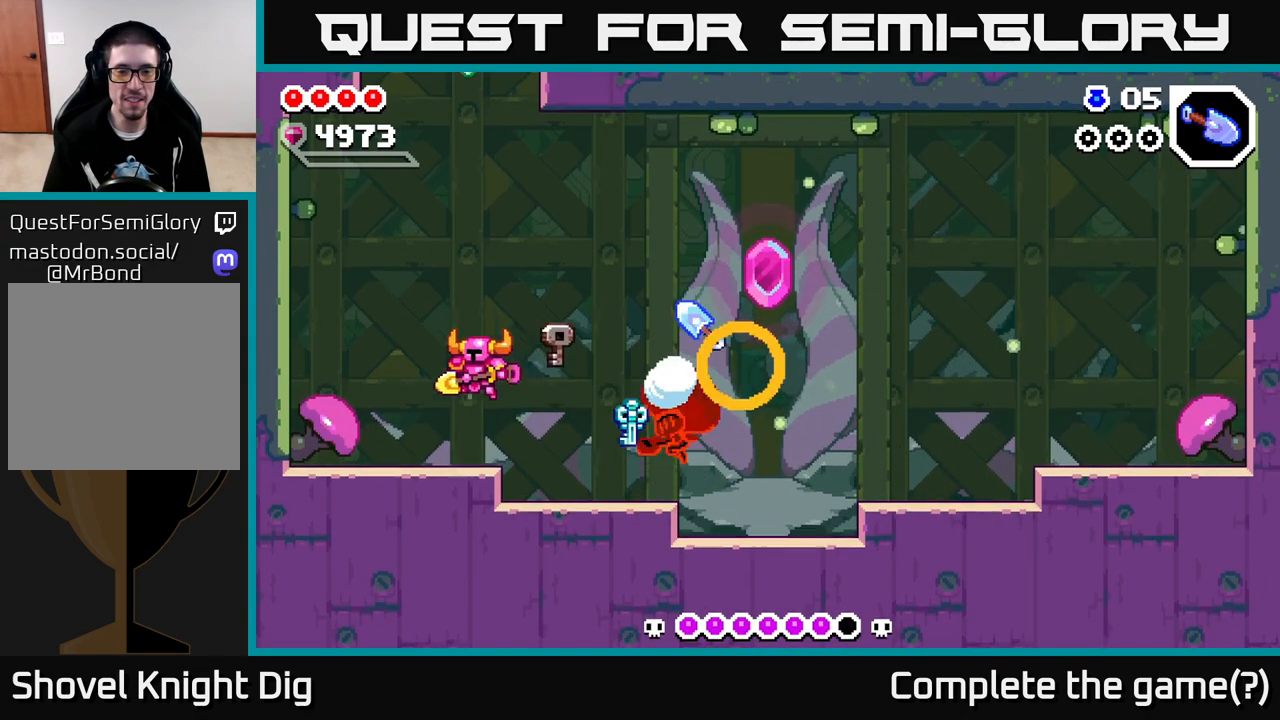
{"buttons": [], "left_stick": "center", "right_stick": "center", "events": [[167, "left_stick", "right"], [267, "left_stick", "center"]]}
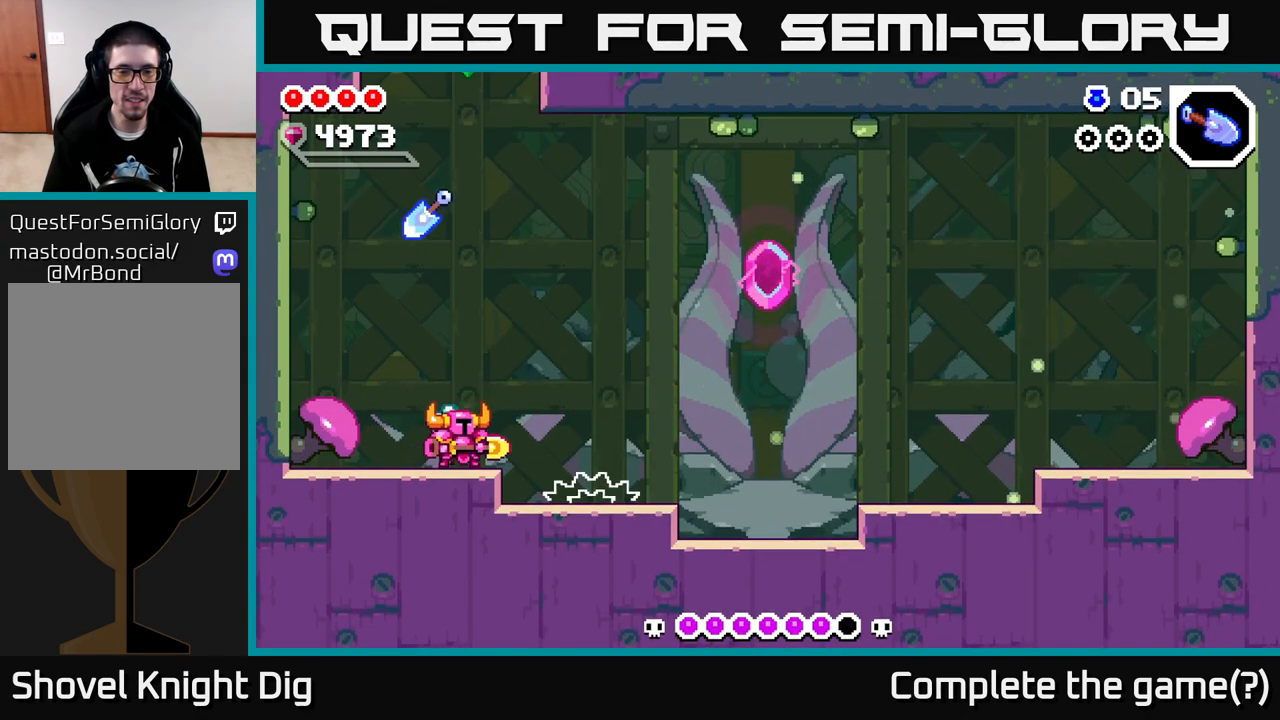
{"buttons": [], "left_stick": "down", "right_stick": "center", "events": [[33, "left_stick", "right"], [167, "A", "down"], [267, "A", "up"], [483, "left_stick", "down"]]}
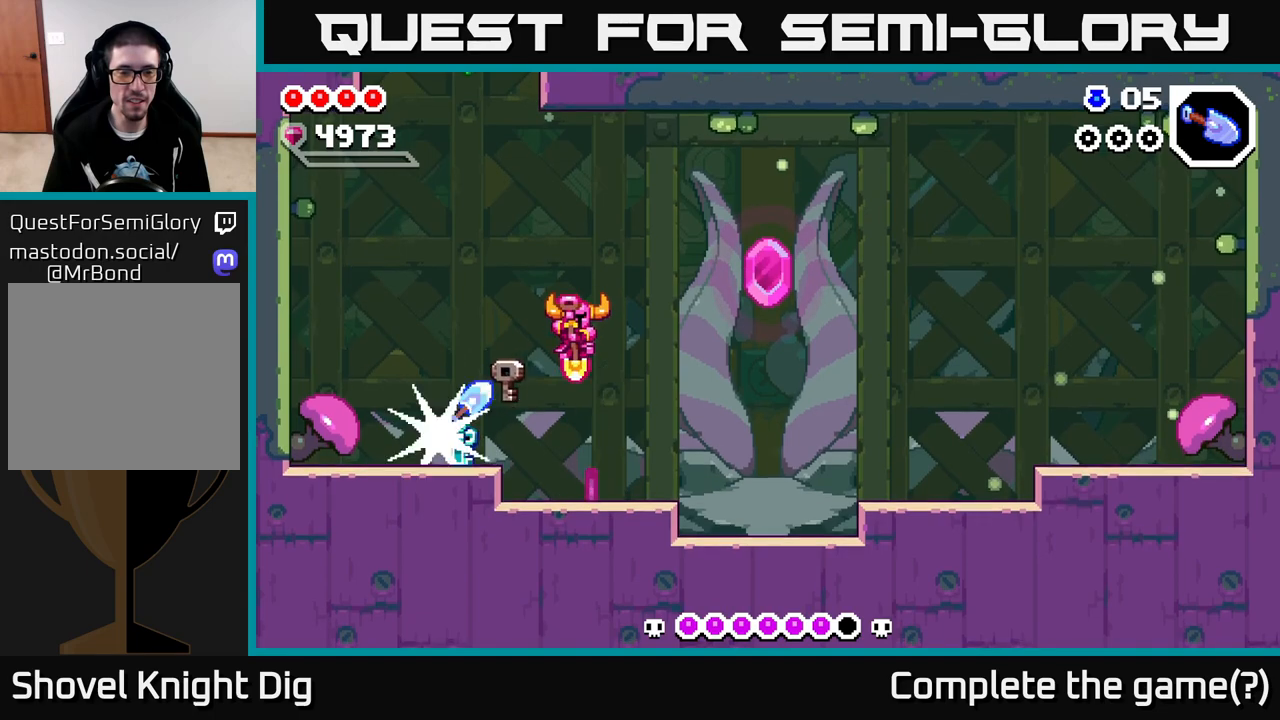
{"buttons": [], "left_stick": "right", "right_stick": "center", "events": [[100, "left_stick", "down-right"], [300, "left_stick", "right"], [417, "A", "down"], [483, "A", "up"]]}
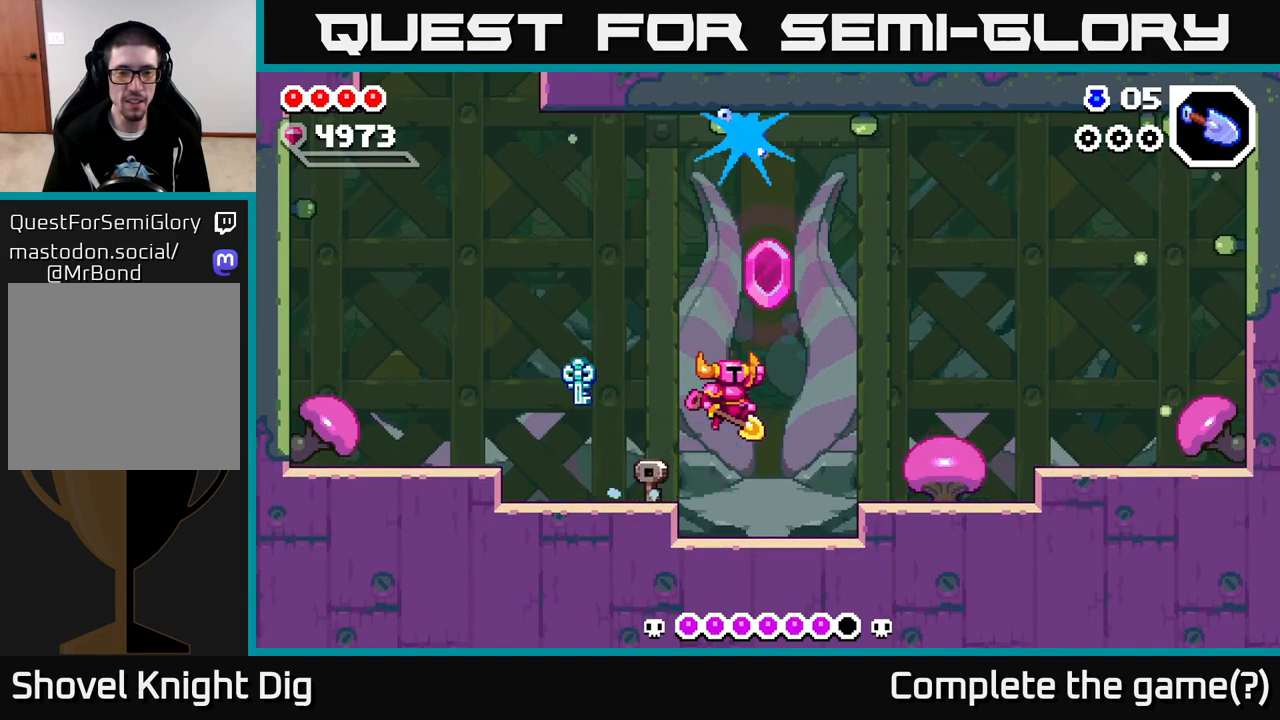
{"buttons": [], "left_stick": "center", "right_stick": "center", "events": [[283, "X", "down"], [350, "left_stick", "center"], [367, "X", "up"]]}
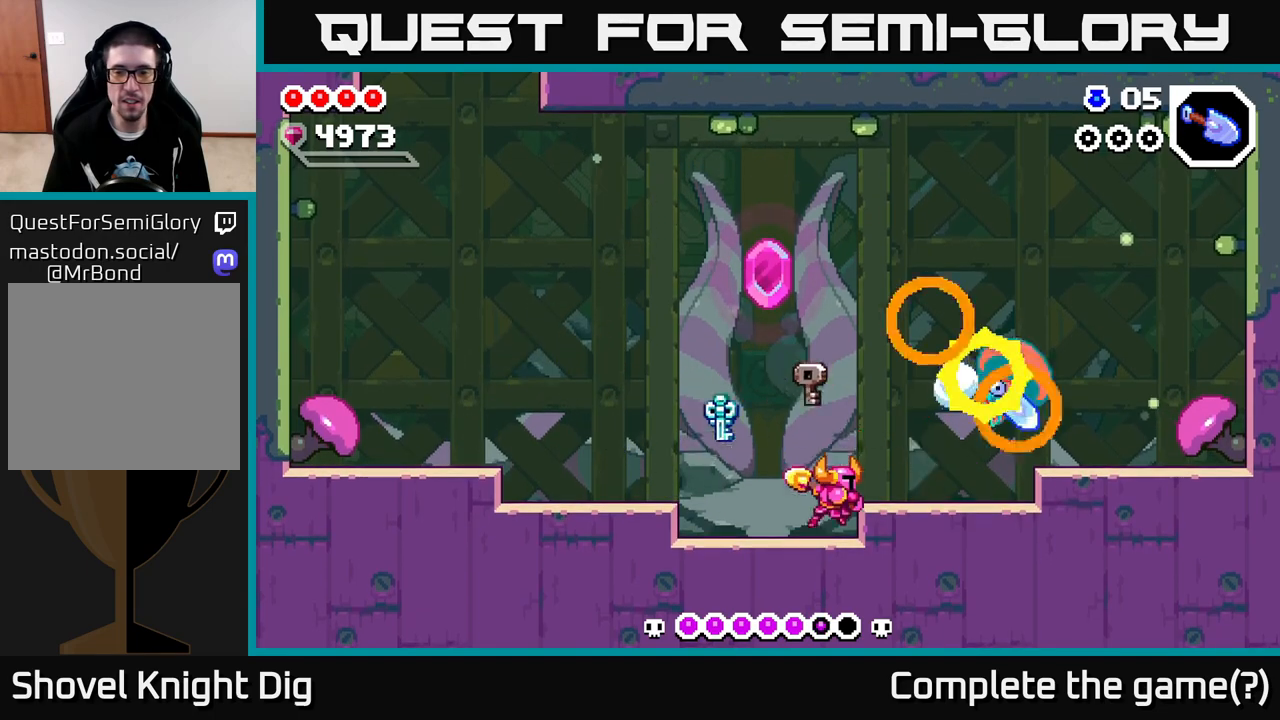
{"buttons": [], "left_stick": "center", "right_stick": "center", "events": [[217, "left_stick", "right"], [367, "left_stick", "center"]]}
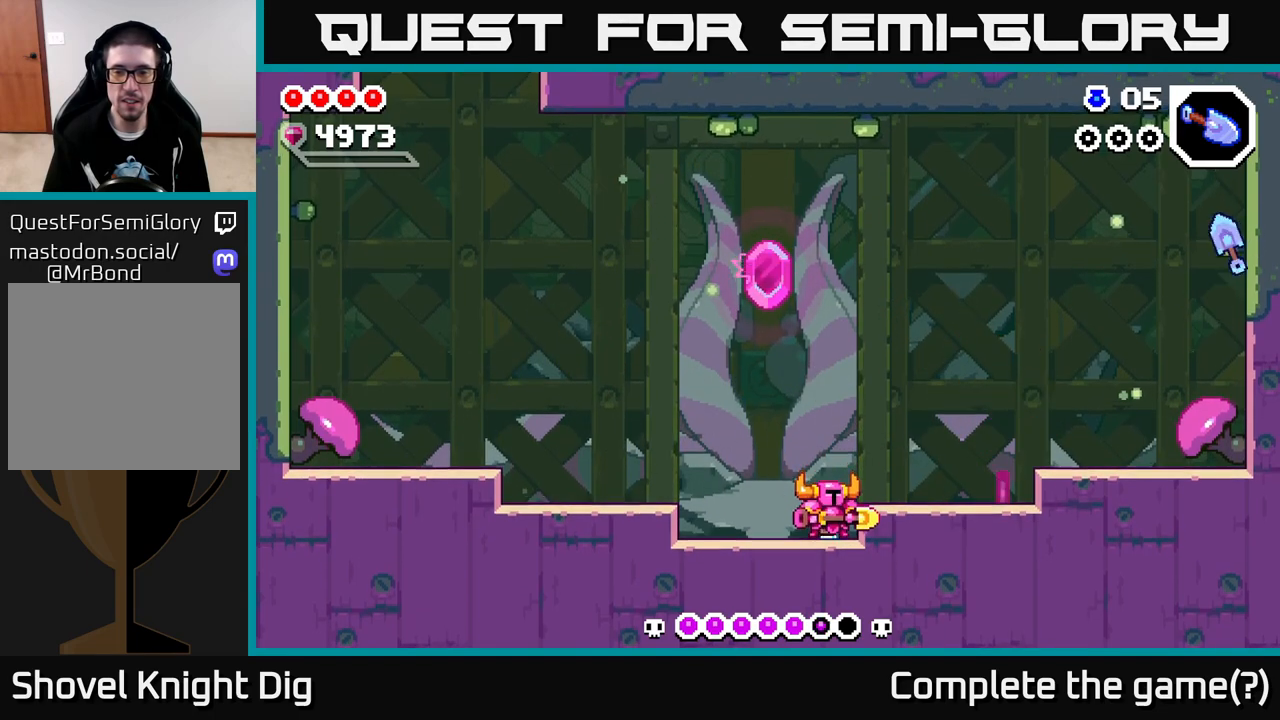
{"buttons": [], "left_stick": "left", "right_stick": "center", "events": [[17, "left_stick", "left"], [300, "A", "down"], [367, "A", "up"]]}
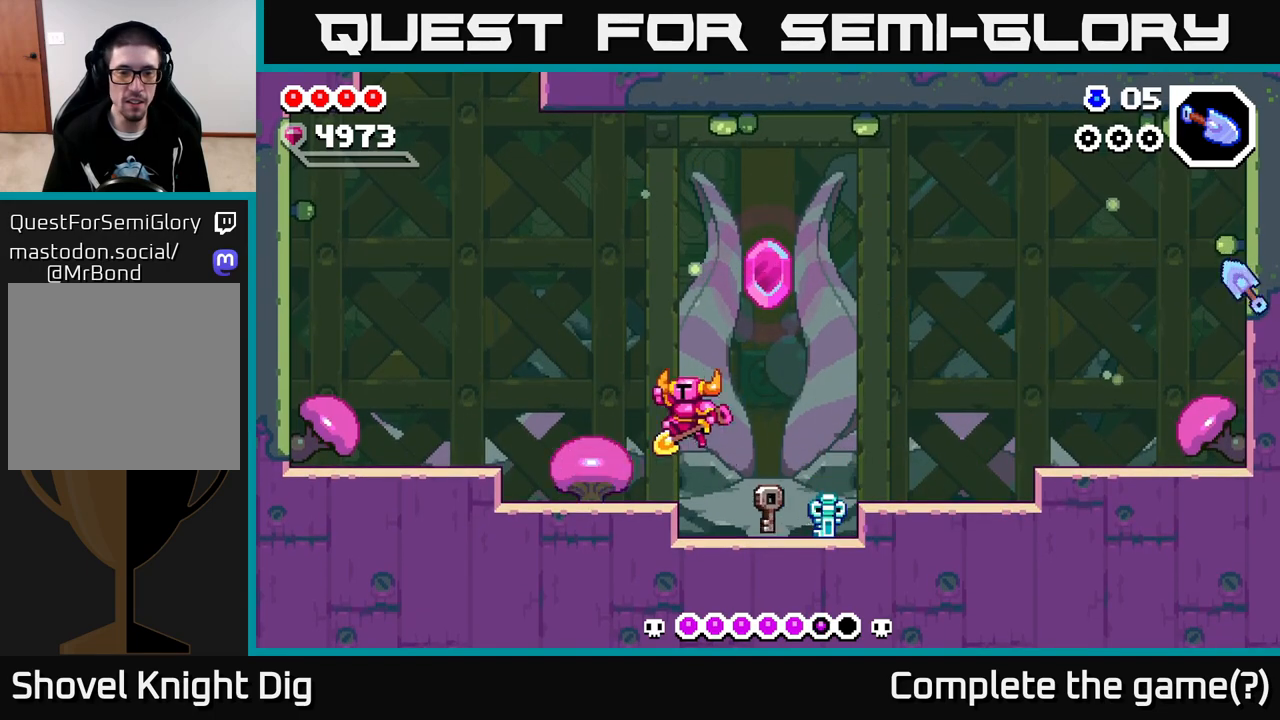
{"buttons": [], "left_stick": "center", "right_stick": "center", "events": [[33, "left_stick", "center"], [50, "X", "down"], [117, "X", "up"], [200, "X", "down"], [283, "X", "up"]]}
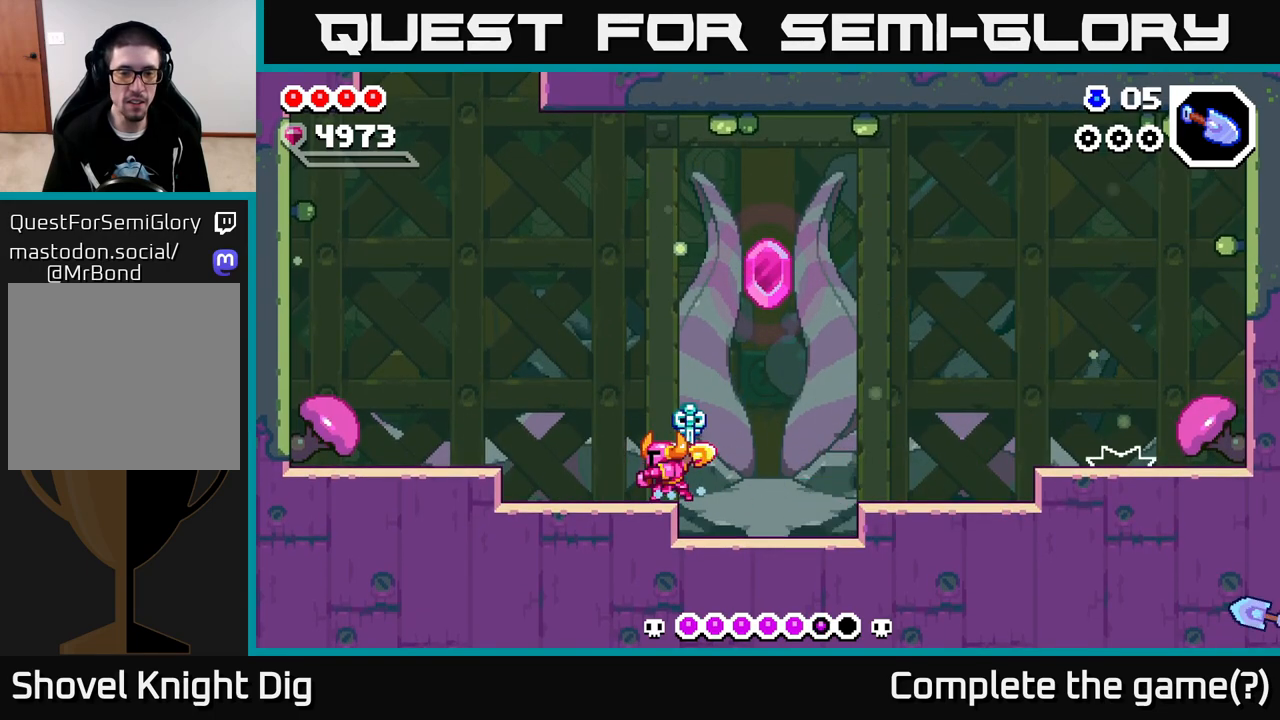
{"buttons": ["A"], "left_stick": "right", "right_stick": "center", "events": [[117, "left_stick", "right"], [150, "A", "down"]]}
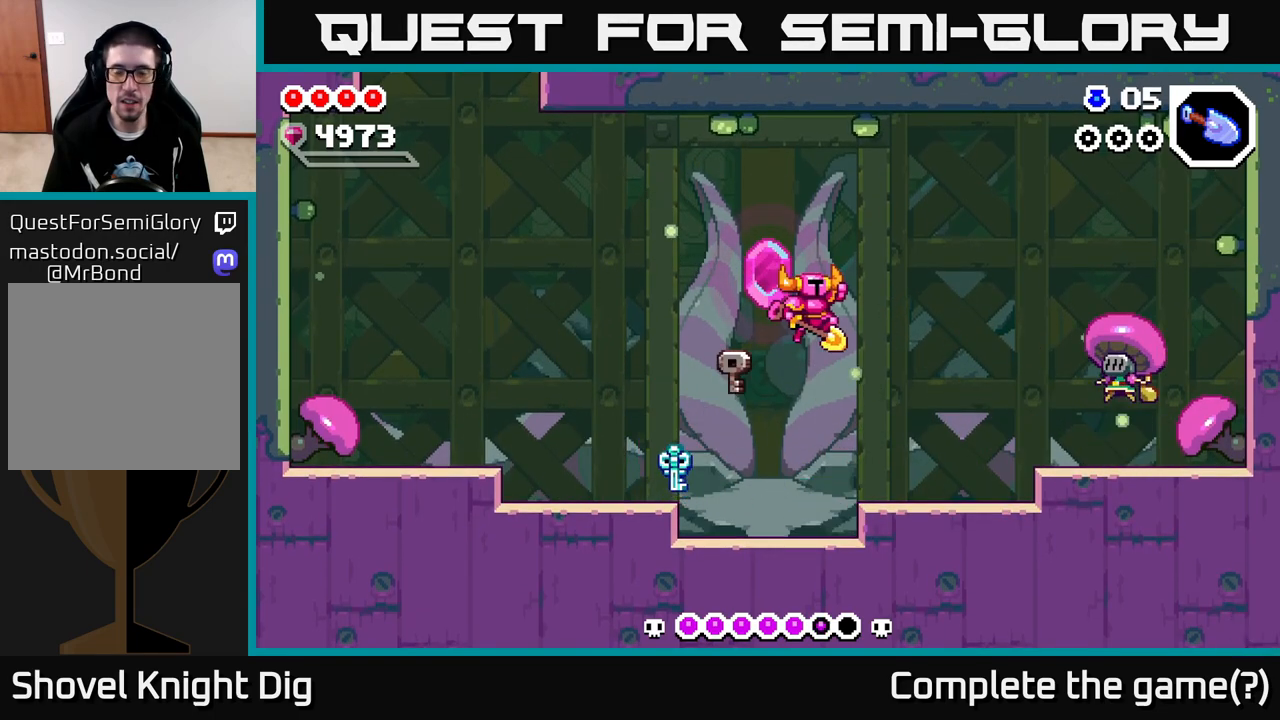
{"buttons": [], "left_stick": "center", "right_stick": "center", "events": [[33, "A", "up"], [83, "Y", "down"], [133, "Y", "up"], [317, "left_stick", "center"]]}
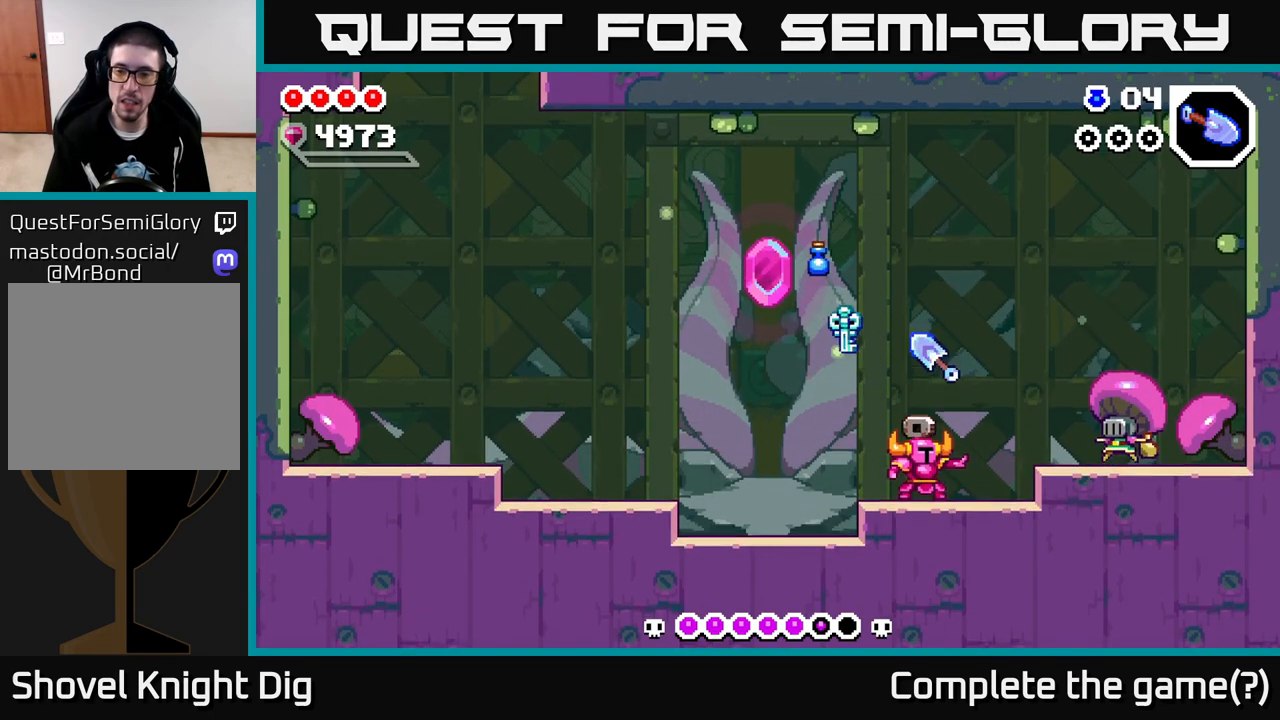
{"buttons": ["X"], "left_stick": "center", "right_stick": "center", "events": [[17, "left_stick", "right"], [183, "A", "down"], [233, "X", "down"], [250, "A", "up"], [300, "X", "up"], [417, "left_stick", "center"], [433, "X", "down"]]}
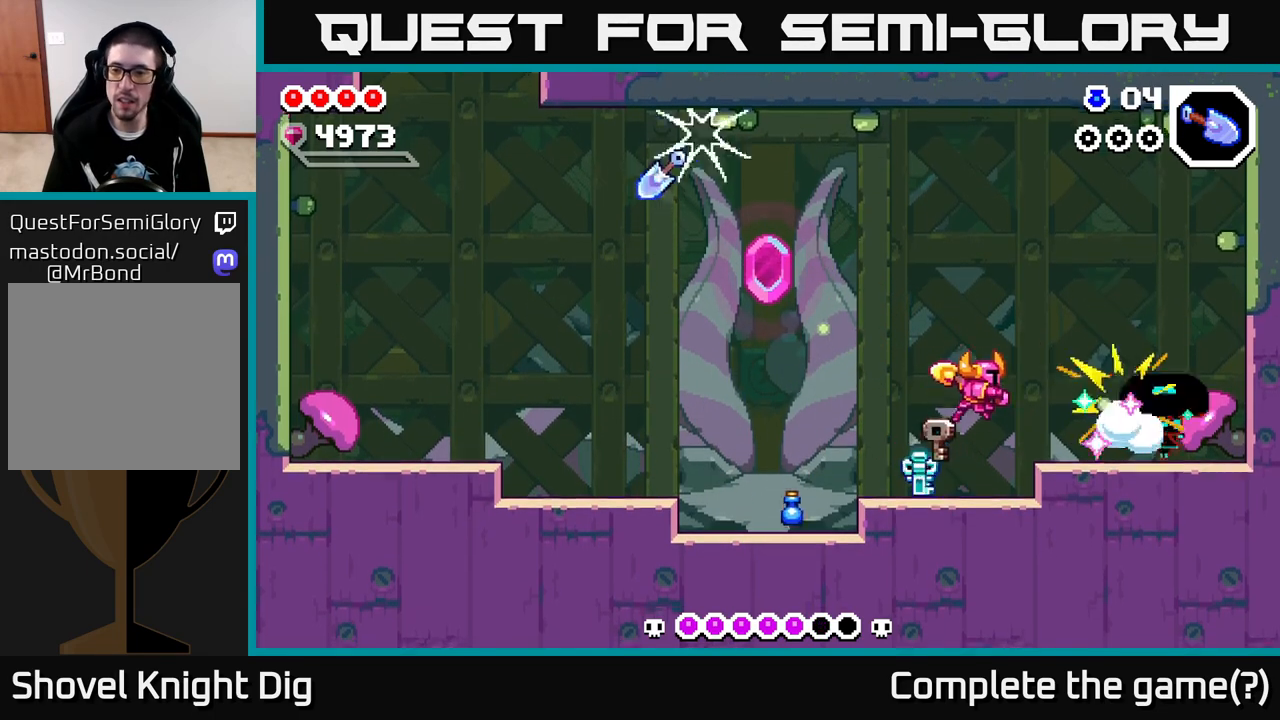
{"buttons": [], "left_stick": "left", "right_stick": "center", "events": [[17, "X", "up"], [100, "left_stick", "left"]]}
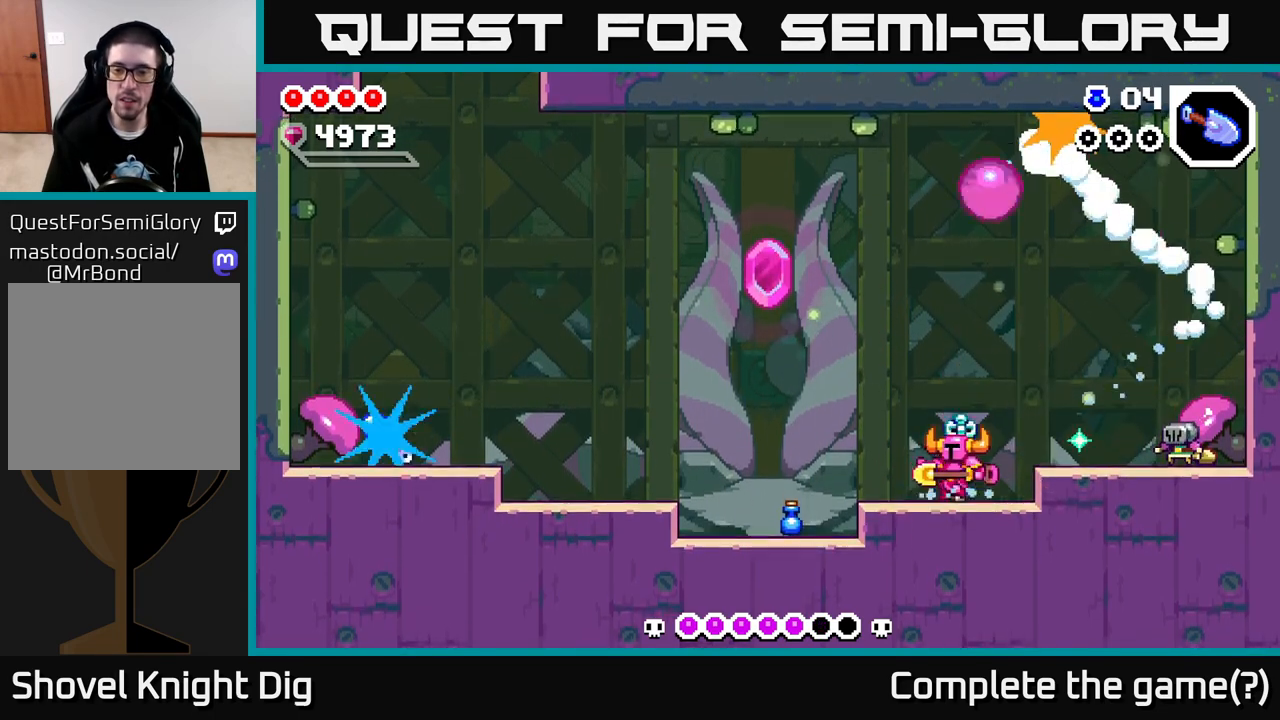
{"buttons": [], "left_stick": "left", "right_stick": "center", "events": []}
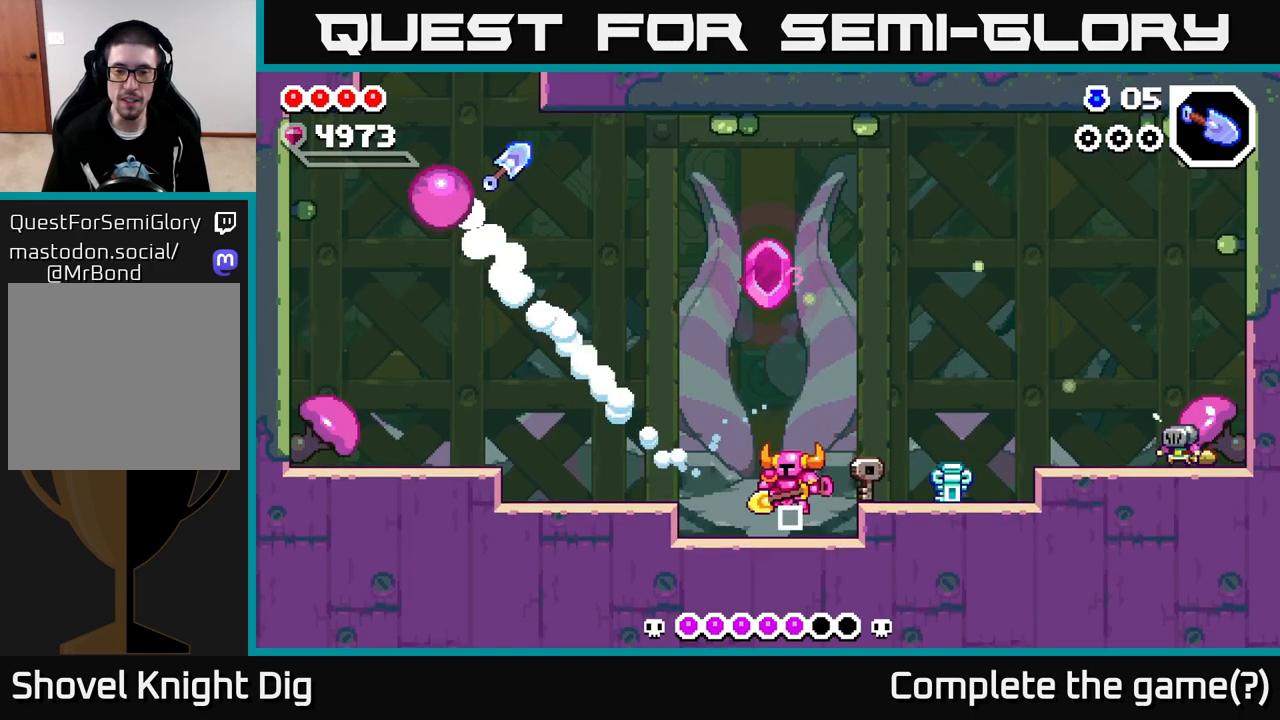
{"buttons": [], "left_stick": "right", "right_stick": "center", "events": [[67, "left_stick", "right"], [200, "A", "down"], [467, "A", "up"]]}
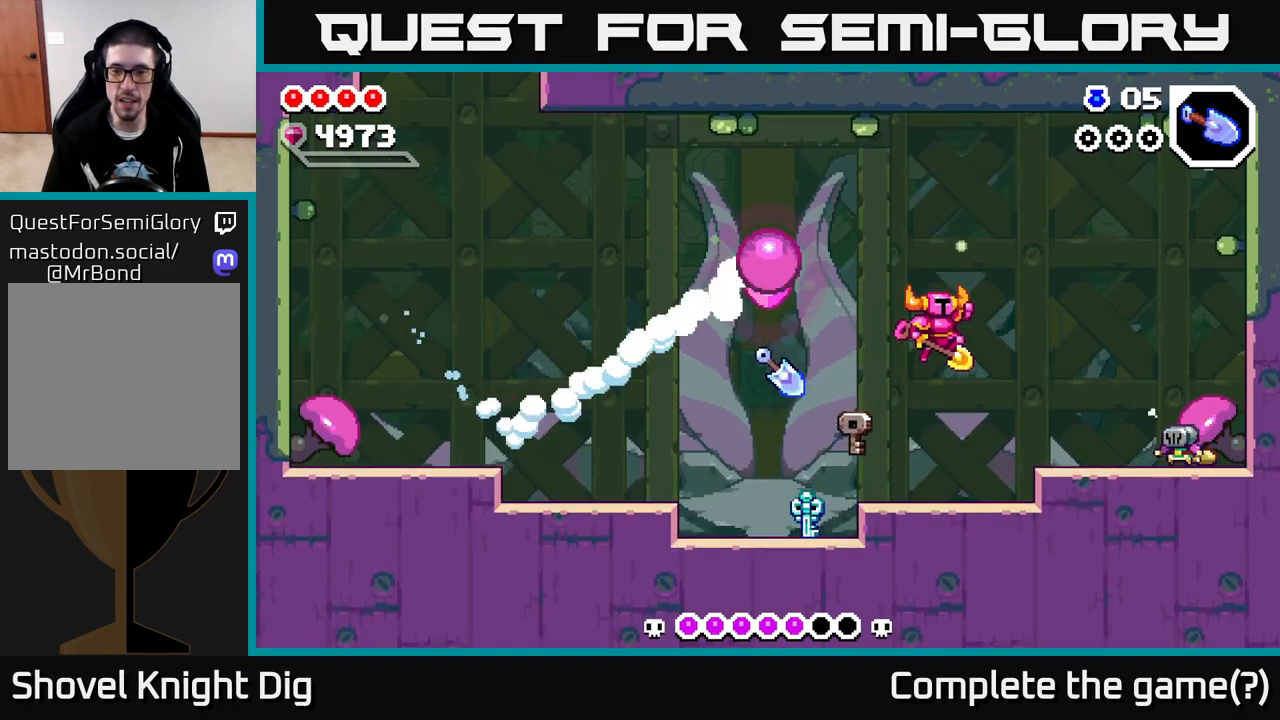
{"buttons": [], "left_stick": "left", "right_stick": "center", "events": [[50, "Y", "down"], [100, "Y", "up"], [250, "left_stick", "left"]]}
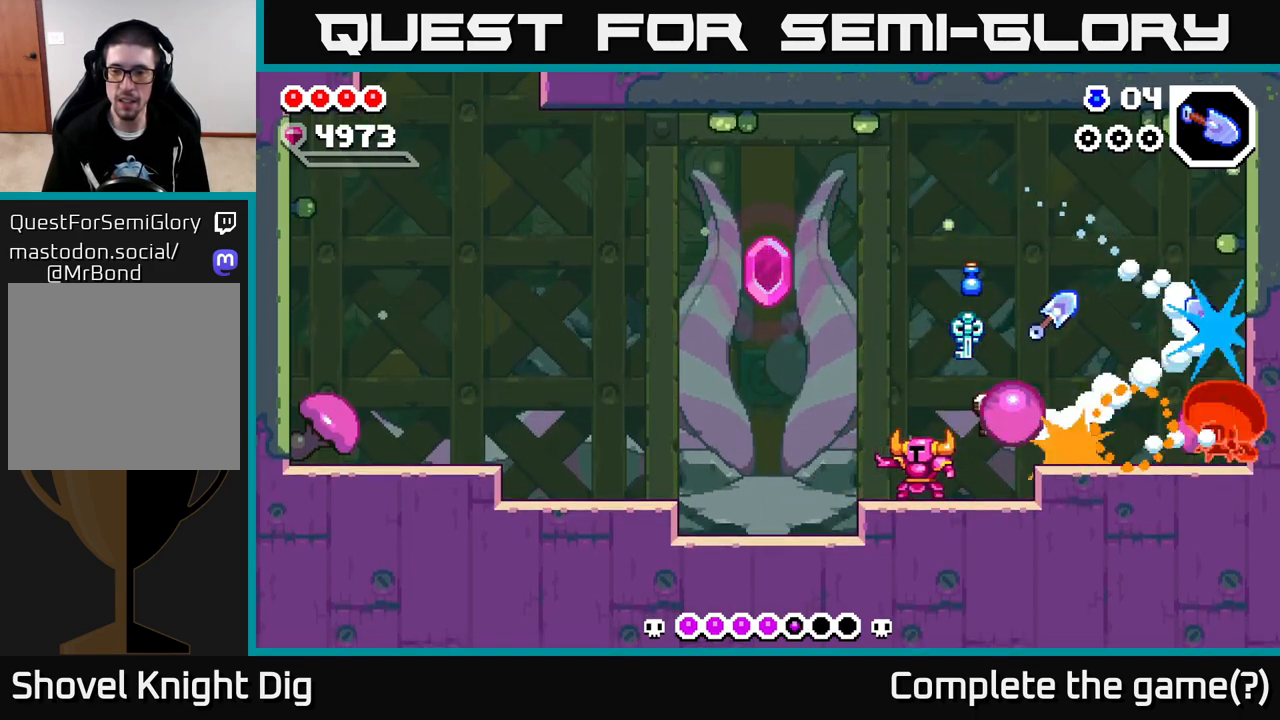
{"buttons": [], "left_stick": "center", "right_stick": "center", "events": [[200, "left_stick", "right"], [483, "left_stick", "center"]]}
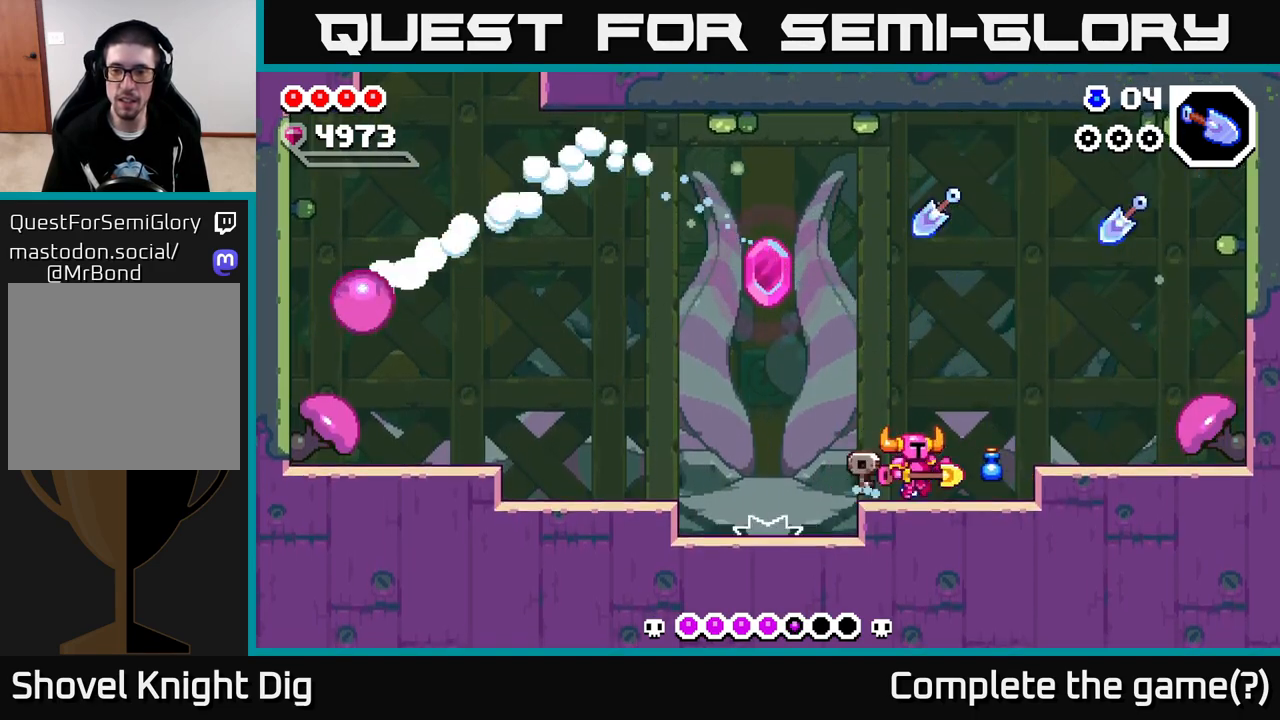
{"buttons": [], "left_stick": "left", "right_stick": "center", "events": [[117, "left_stick", "left"], [267, "A", "down"], [367, "A", "up"], [417, "X", "down"], [500, "X", "up"]]}
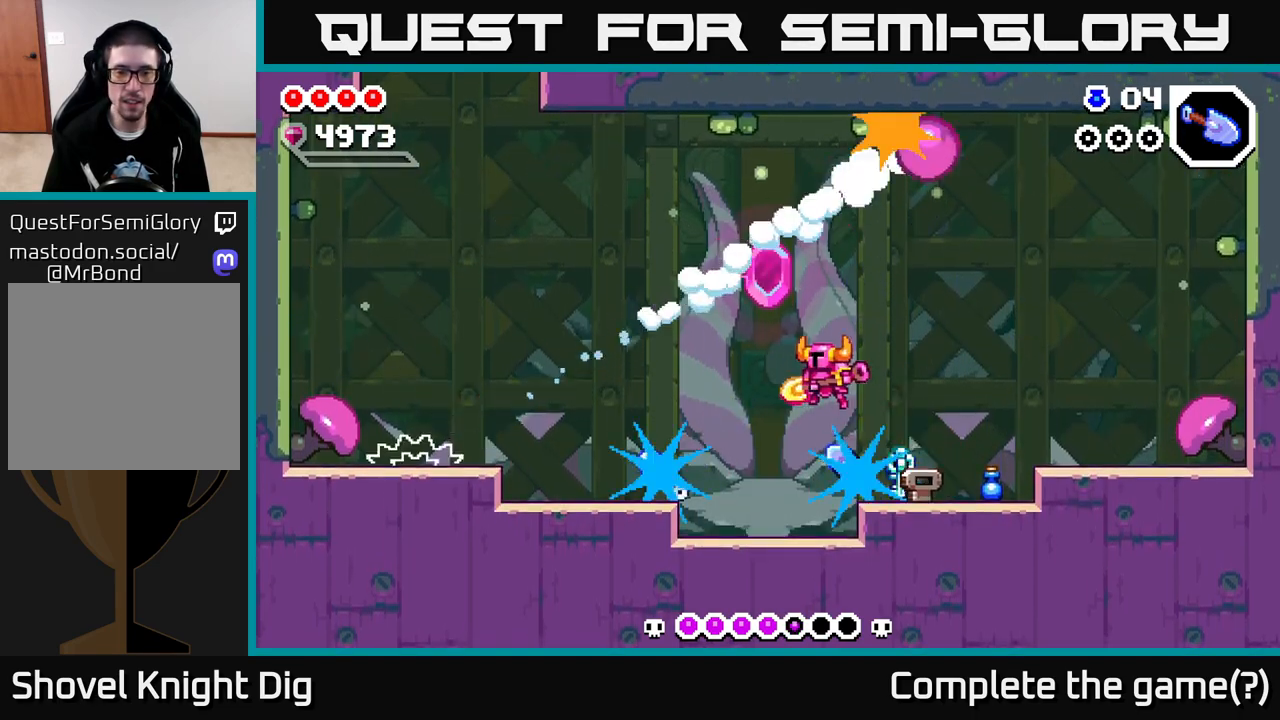
{"buttons": ["A"], "left_stick": "left", "right_stick": "center", "events": [[67, "left_stick", "center"], [83, "X", "down"], [133, "X", "up"], [233, "X", "down"], [317, "X", "up"], [317, "left_stick", "left"], [500, "A", "down"]]}
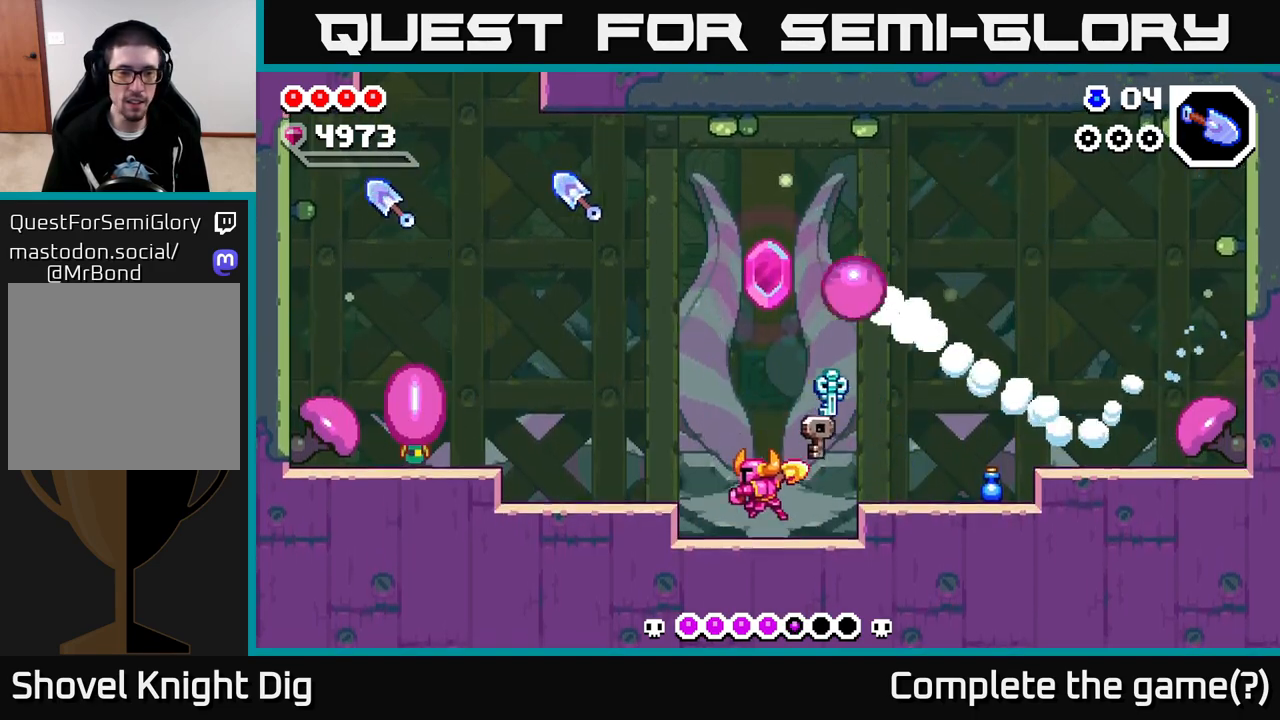
{"buttons": ["X"], "left_stick": "left", "right_stick": "center", "events": [[217, "A", "up"], [433, "X", "down"]]}